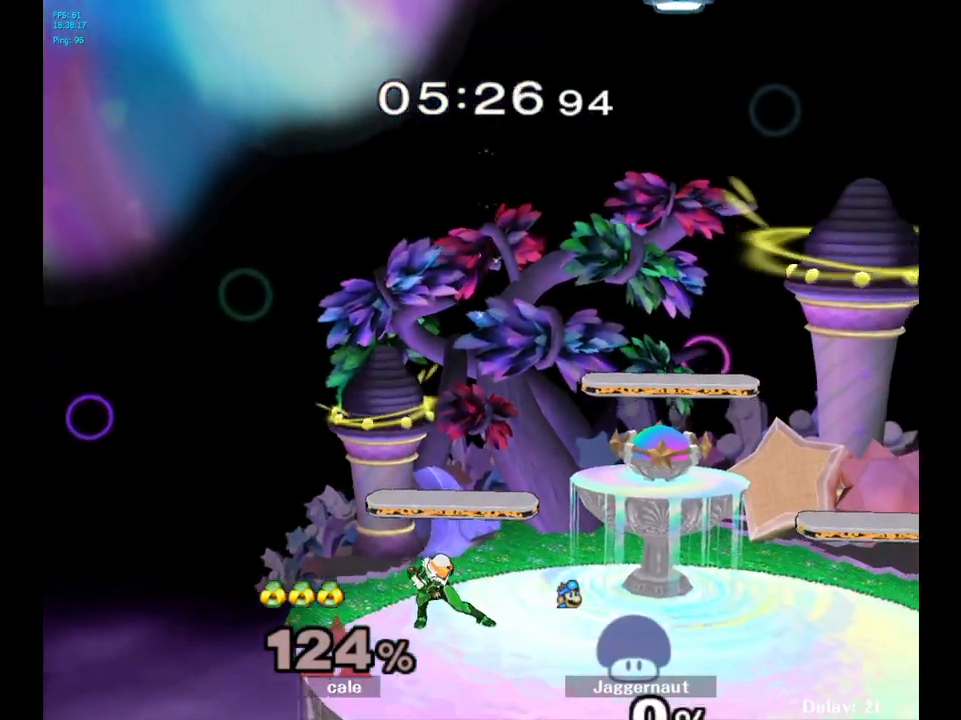
Gameplay with a controller (Nintendo layout); each line is a JSON object with the inputs held at the frame after it. "events" lists button and stick changes between this image and that frame as [ms after this image, input, new state], when the widget could be followed in between. Not read: L3 R3.
{"buttons": [], "left_stick": "left", "right_stick": "center", "events": [[167, "left_stick", "left"]]}
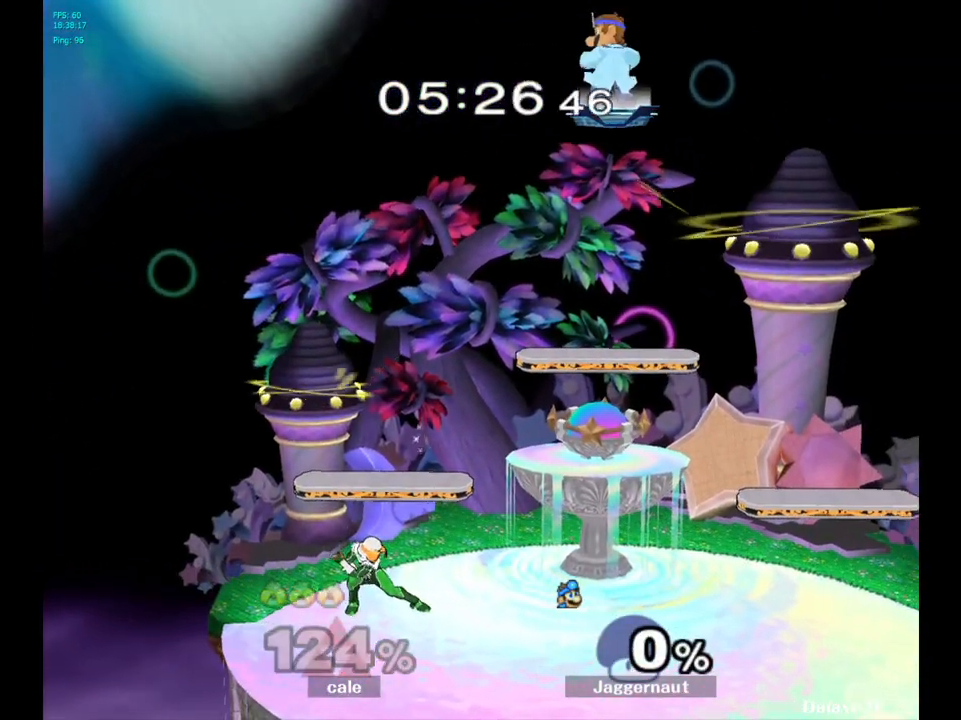
{"buttons": [], "left_stick": "down-left", "right_stick": "center", "events": [[400, "left_stick", "down-left"]]}
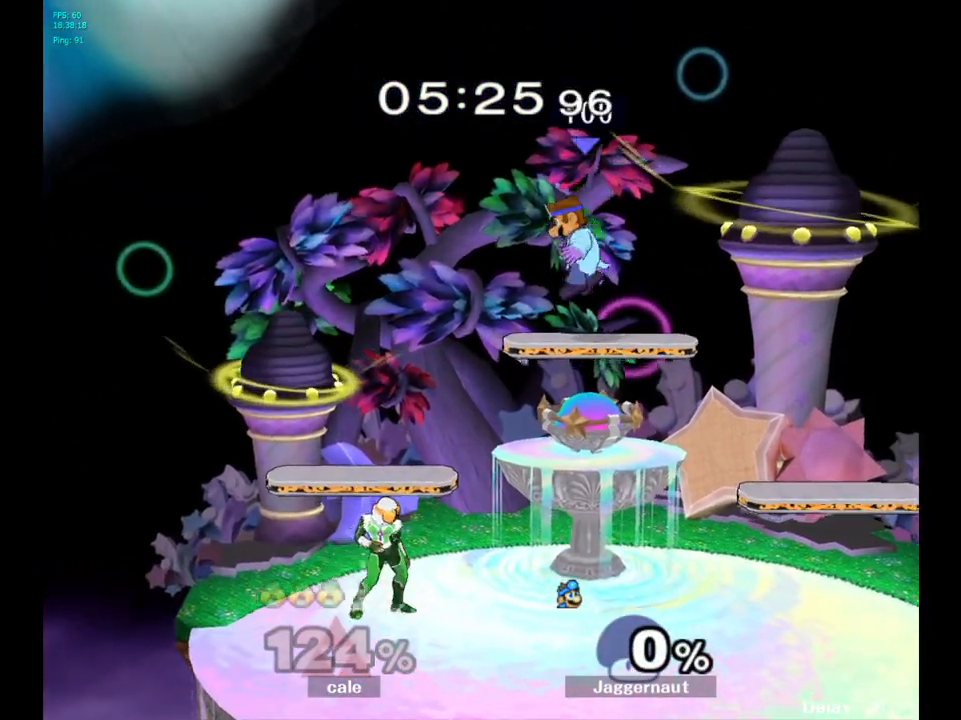
{"buttons": ["A"], "left_stick": "center", "right_stick": "center", "events": [[333, "Y", "down"], [367, "left_stick", "center"], [433, "A", "down"], [500, "Y", "up"]]}
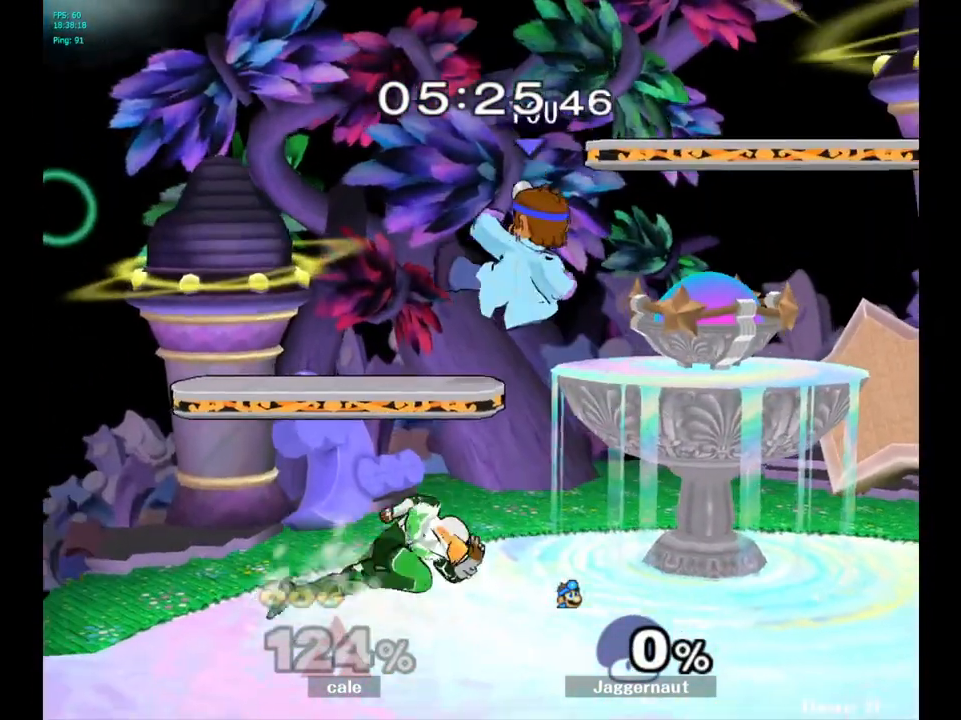
{"buttons": [], "left_stick": "right", "right_stick": "center", "events": [[83, "left_stick", "right"], [100, "A", "up"]]}
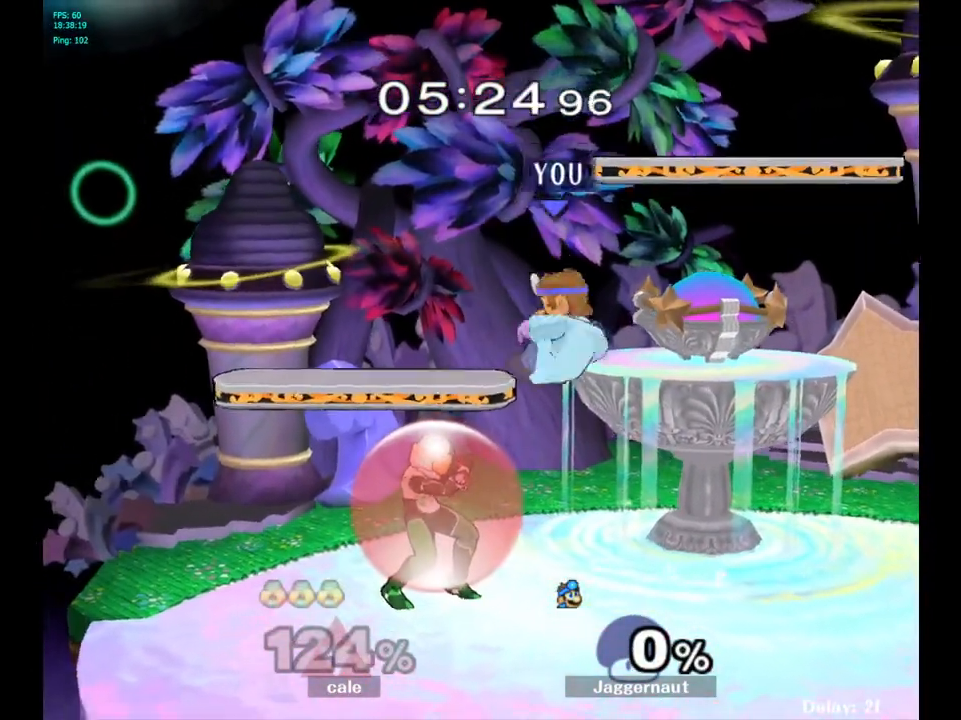
{"buttons": [], "left_stick": "left", "right_stick": "center", "events": [[67, "left_stick", "center"], [283, "left_stick", "left"]]}
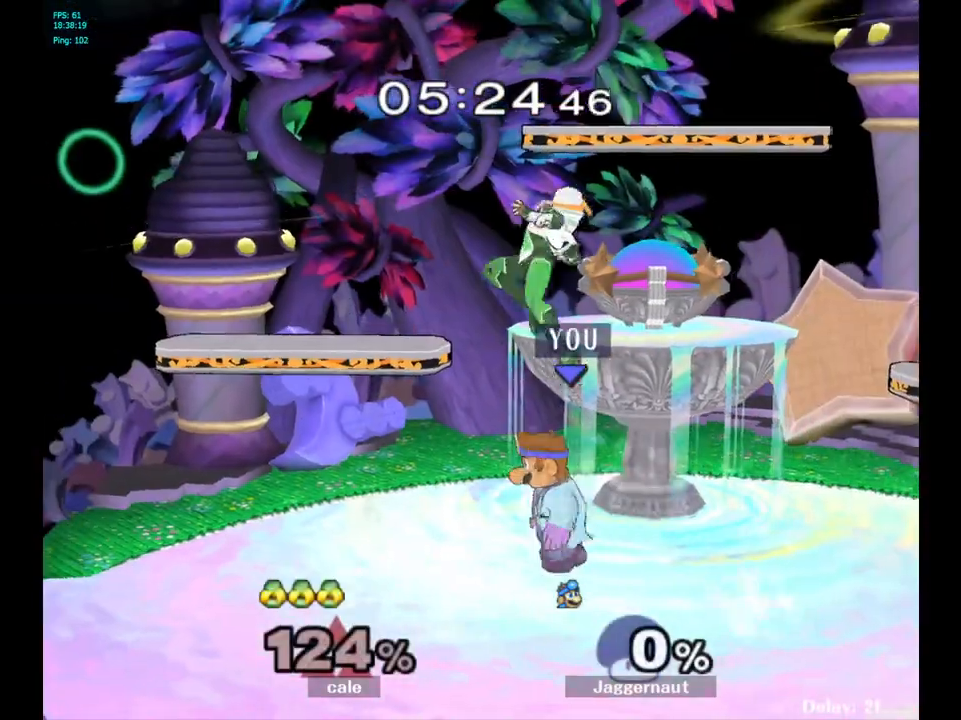
{"buttons": [], "left_stick": "up-right", "right_stick": "center", "events": [[83, "left_stick", "up"], [133, "left_stick", "up-right"], [167, "A", "down"], [317, "A", "up"]]}
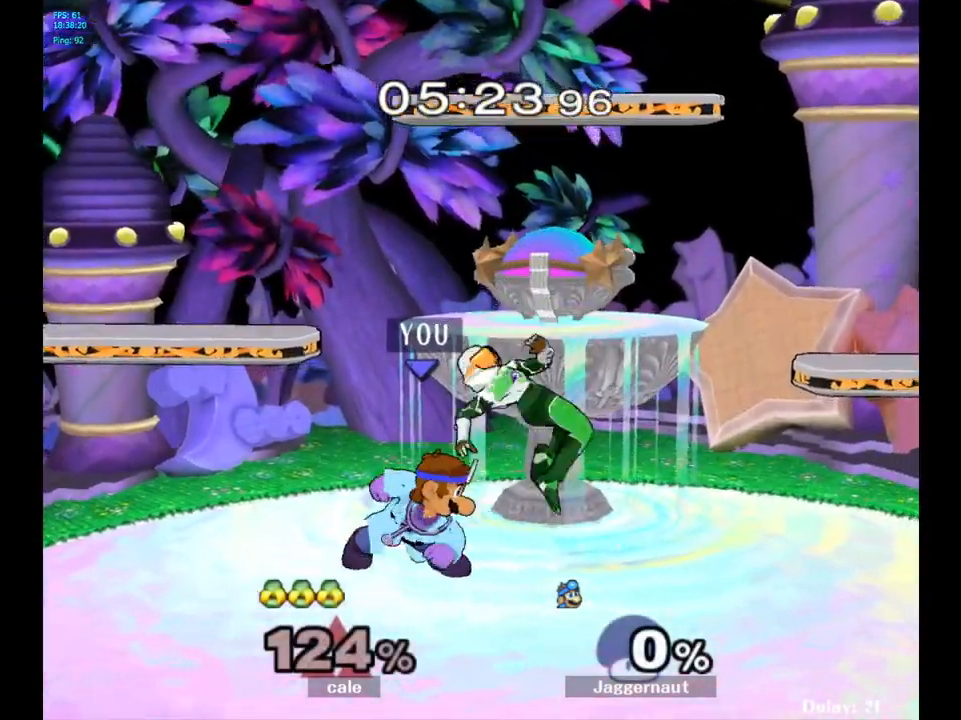
{"buttons": [], "left_stick": "center", "right_stick": "center", "events": [[233, "Z", "down"], [267, "left_stick", "center"], [367, "Z", "up"]]}
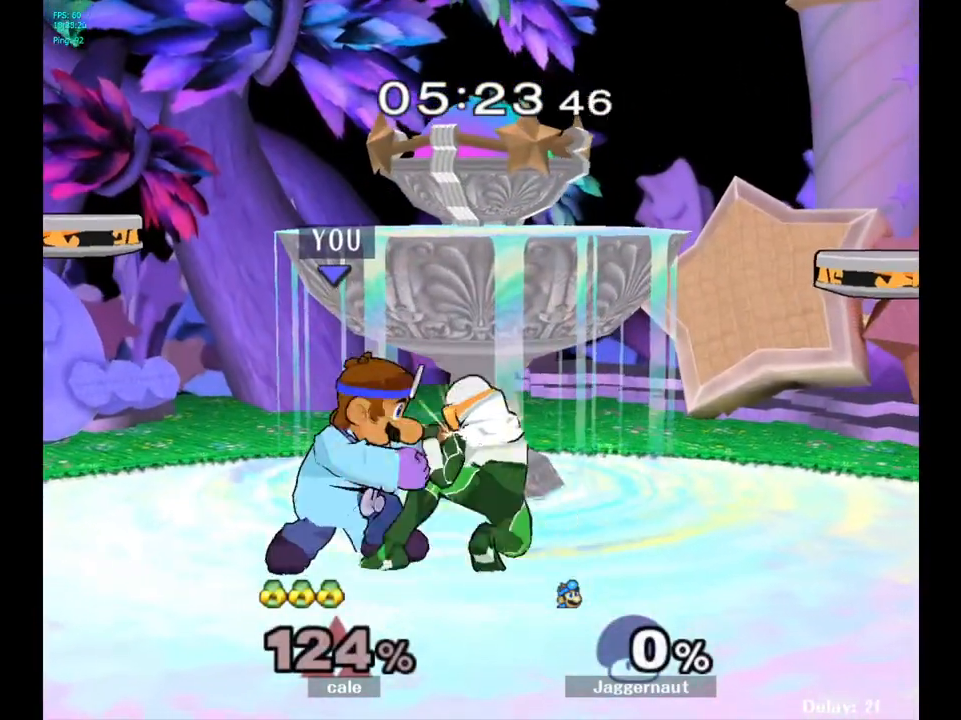
{"buttons": [], "left_stick": "center", "right_stick": "center", "events": [[33, "left_stick", "down"], [217, "left_stick", "center"]]}
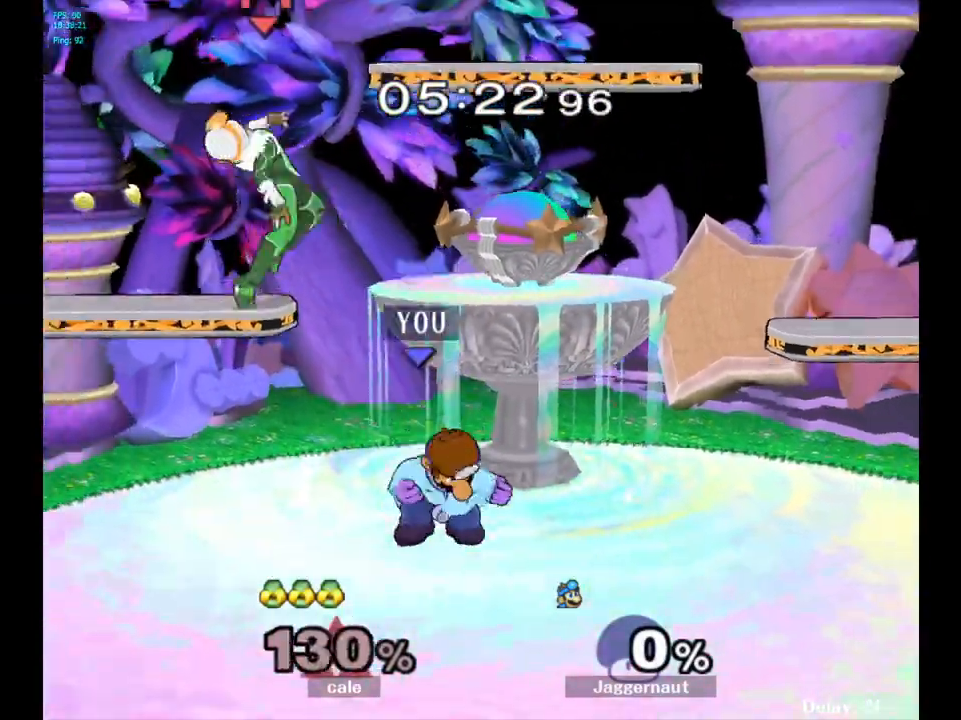
{"buttons": [], "left_stick": "center", "right_stick": "center", "events": [[117, "Y", "down"], [167, "Y", "up"], [200, "left_stick", "left"], [500, "left_stick", "center"]]}
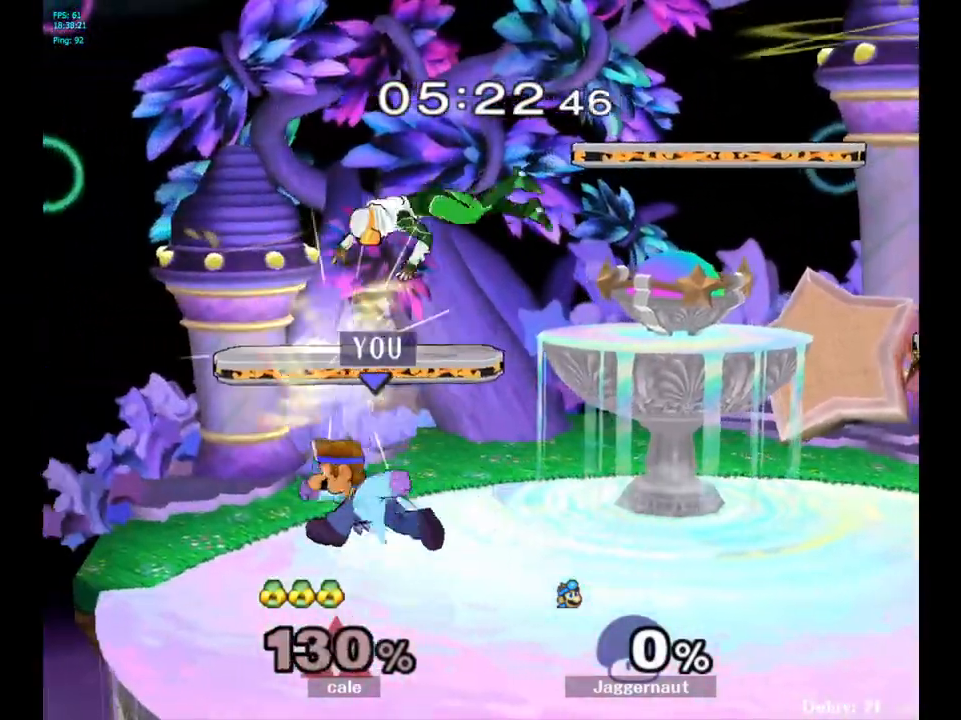
{"buttons": ["A", "Y"], "left_stick": "right", "right_stick": "center", "events": [[300, "left_stick", "right"], [333, "Y", "down"], [450, "A", "down"]]}
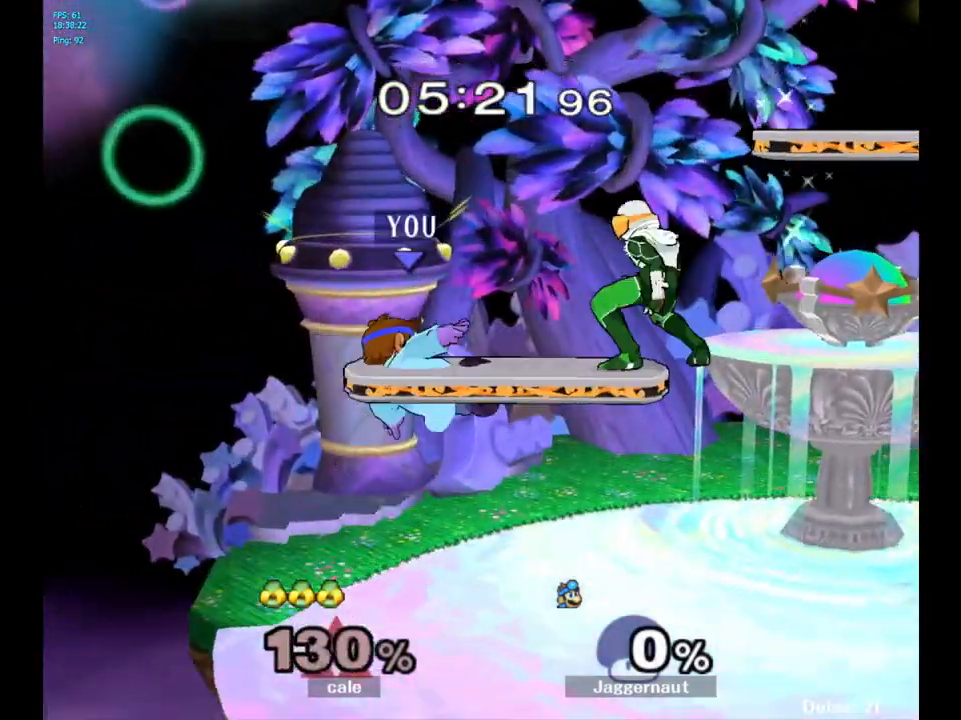
{"buttons": [], "left_stick": "right", "right_stick": "center", "events": [[200, "A", "up"], [200, "Y", "up"]]}
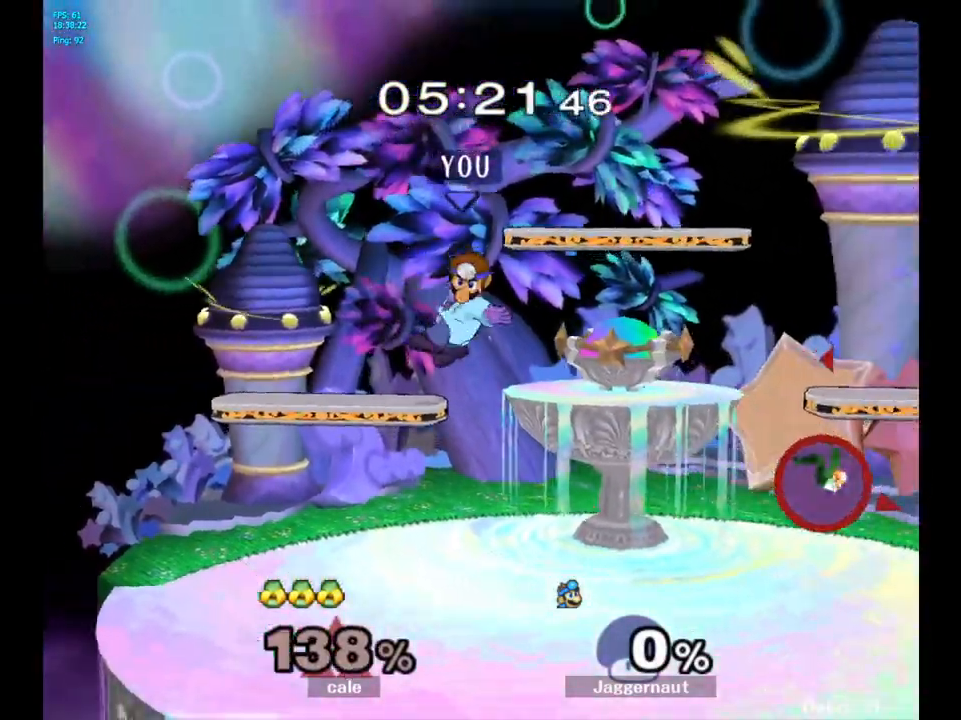
{"buttons": [], "left_stick": "right", "right_stick": "center", "events": []}
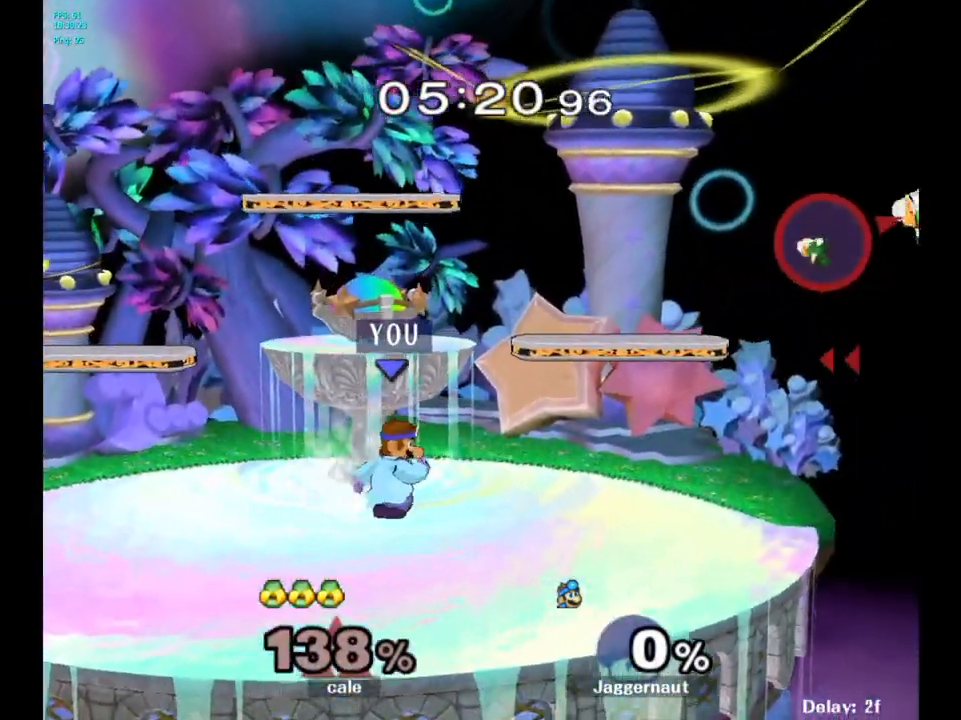
{"buttons": [], "left_stick": "right", "right_stick": "center", "events": []}
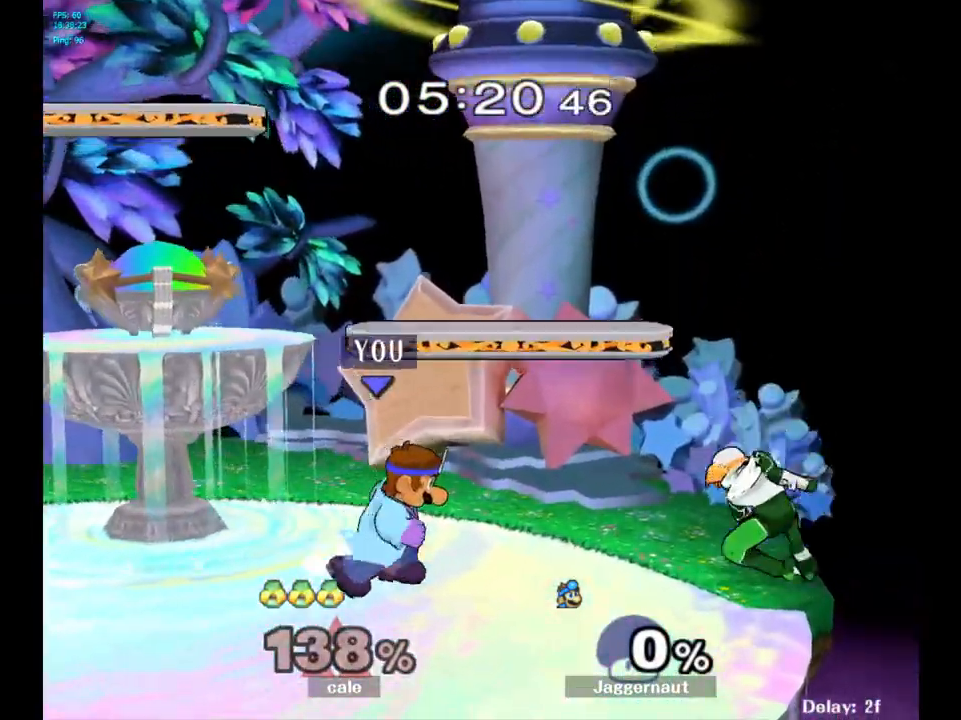
{"buttons": [], "left_stick": "right", "right_stick": "center", "events": [[33, "left_stick", "down-right"], [133, "left_stick", "right"], [167, "A", "down"], [300, "A", "up"]]}
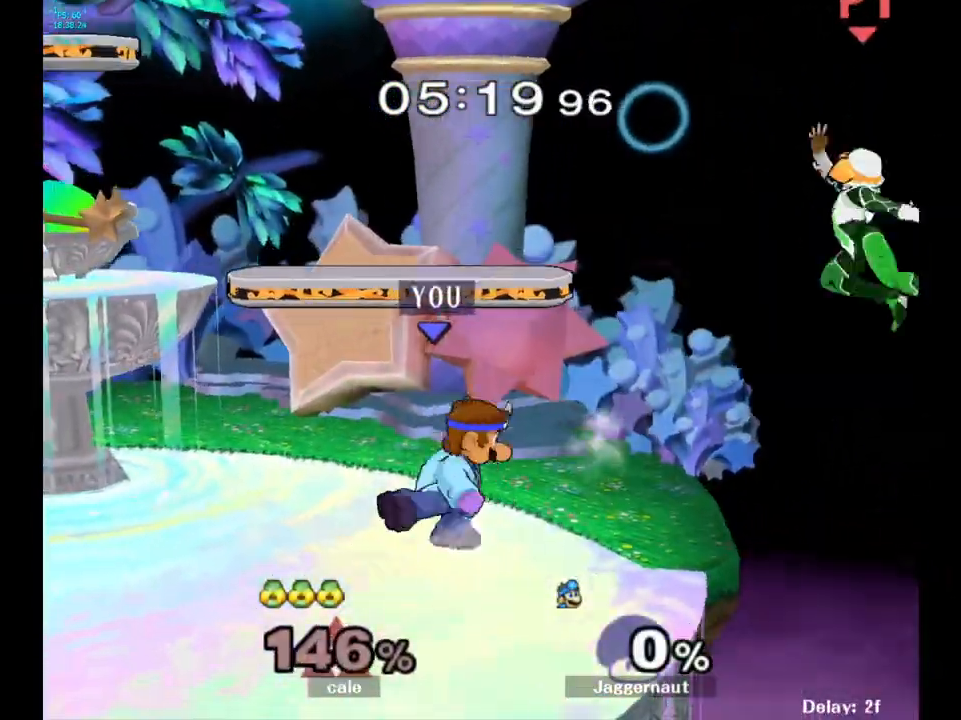
{"buttons": [], "left_stick": "center", "right_stick": "center", "events": [[483, "left_stick", "center"]]}
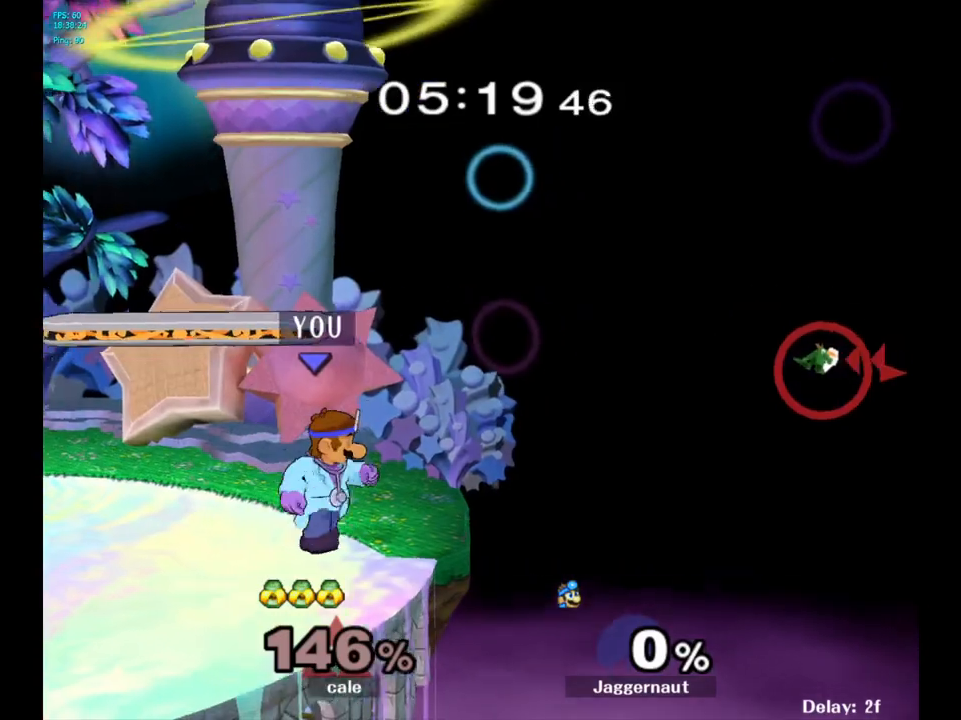
{"buttons": ["Y", "R1"], "left_stick": "down-right", "right_stick": "center", "events": [[117, "left_stick", "left"], [300, "left_stick", "center"], [383, "Y", "down"], [417, "left_stick", "down-right"], [467, "R1", "down"]]}
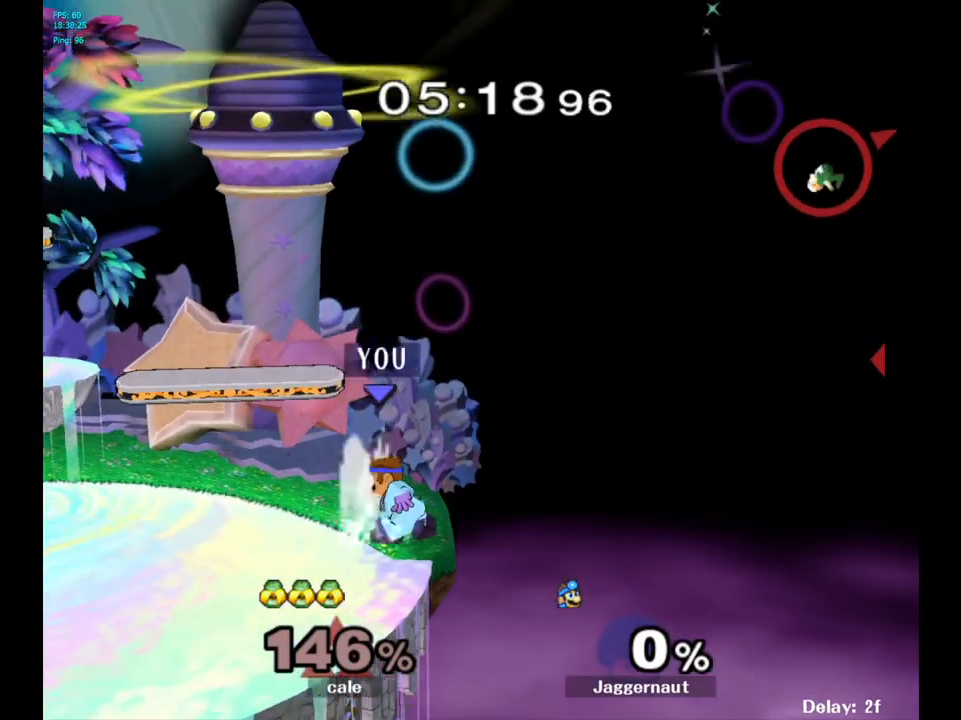
{"buttons": [], "left_stick": "center", "right_stick": "center", "events": [[117, "Y", "up"], [133, "Y", "down"], [150, "Y", "up"], [150, "left_stick", "center"], [167, "R1", "up"]]}
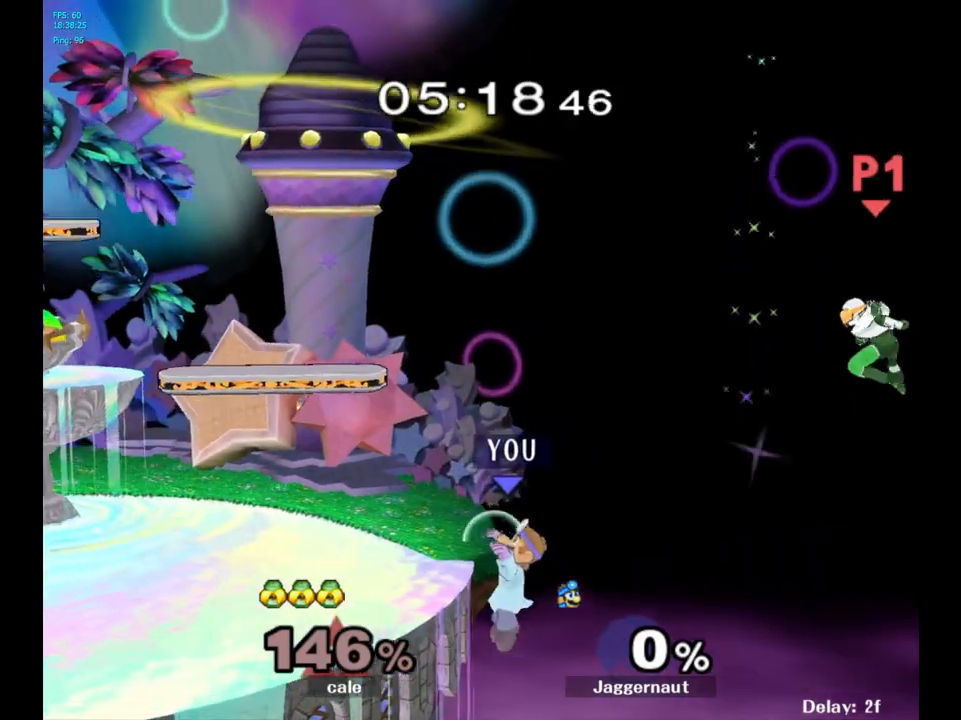
{"buttons": ["R1"], "left_stick": "center", "right_stick": "center", "events": [[483, "R1", "down"]]}
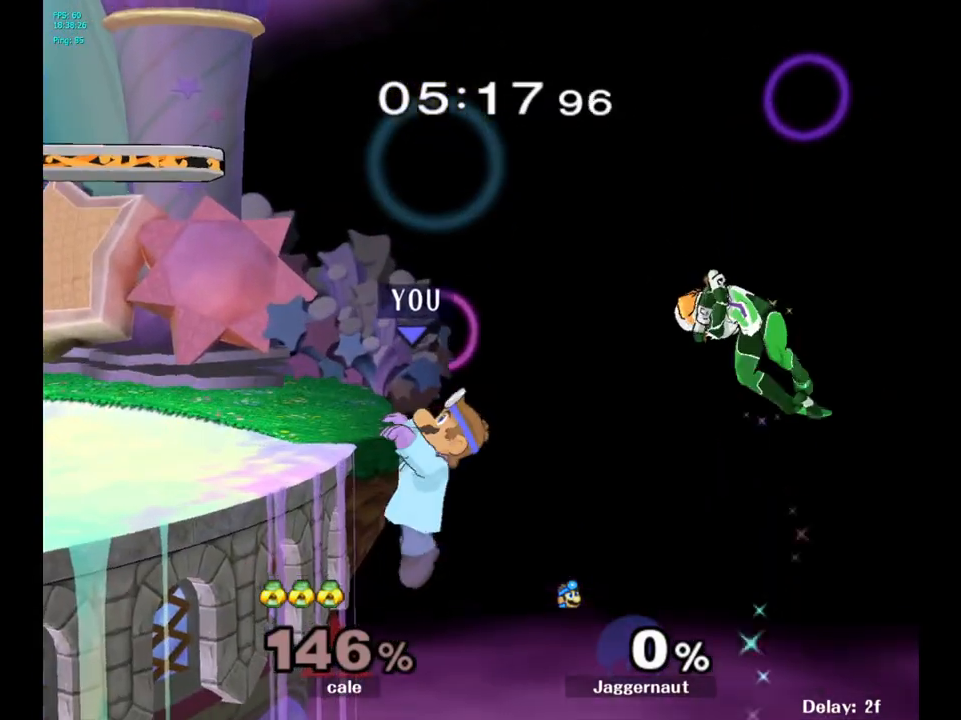
{"buttons": [], "left_stick": "right", "right_stick": "center", "events": [[233, "R1", "up"], [400, "left_stick", "right"]]}
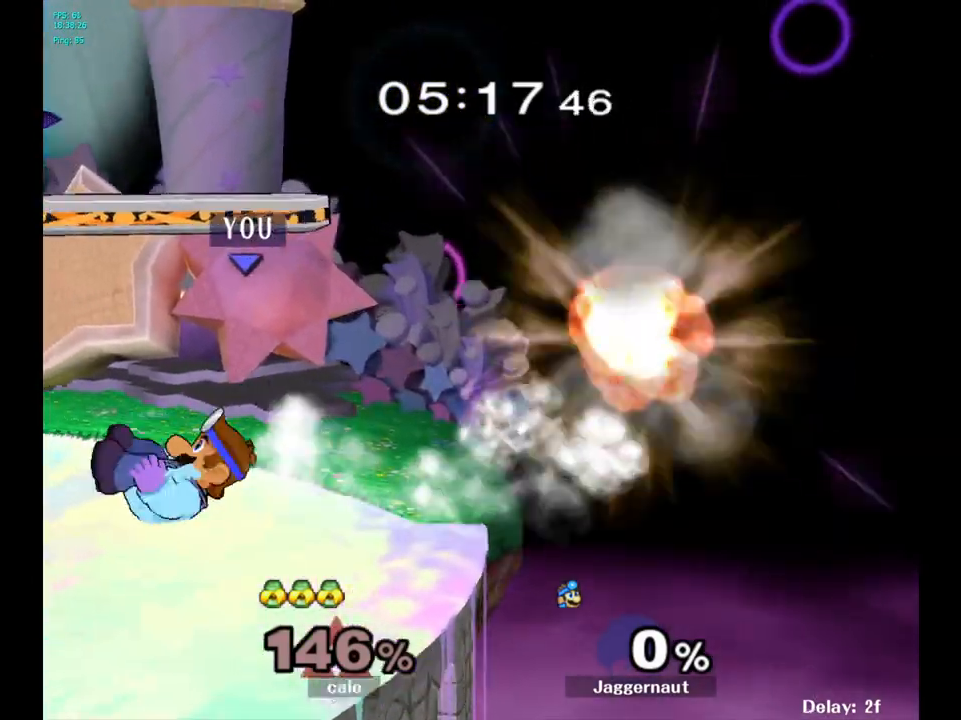
{"buttons": [], "left_stick": "center", "right_stick": "center", "events": [[500, "left_stick", "center"]]}
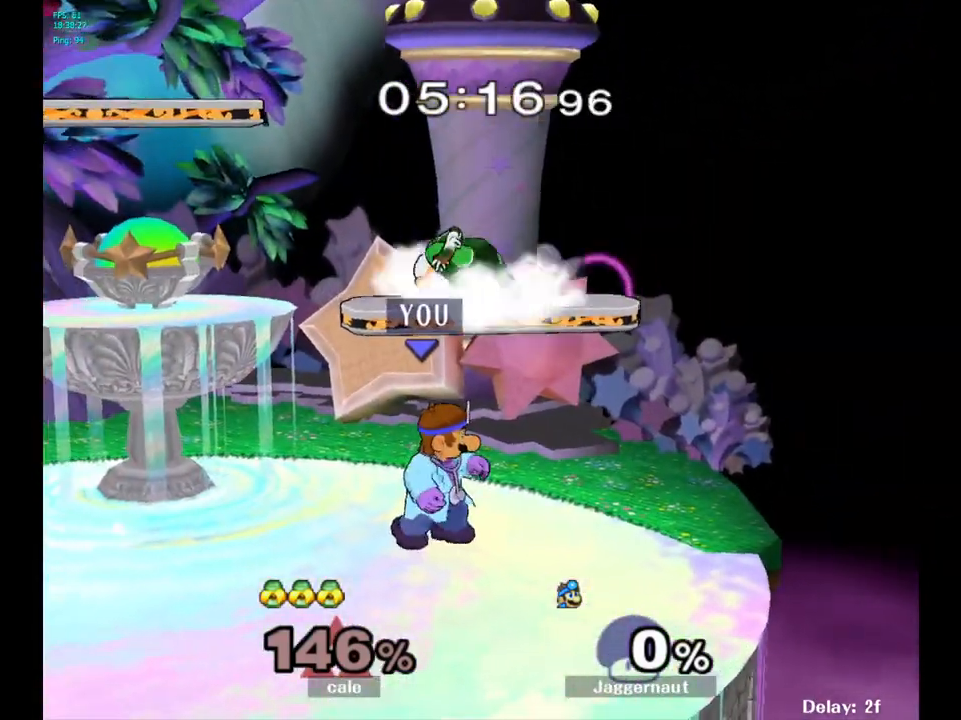
{"buttons": [], "left_stick": "up-left", "right_stick": "center", "events": [[133, "Y", "down"], [217, "A", "down"], [333, "Y", "up"], [383, "left_stick", "up-left"], [433, "A", "up"]]}
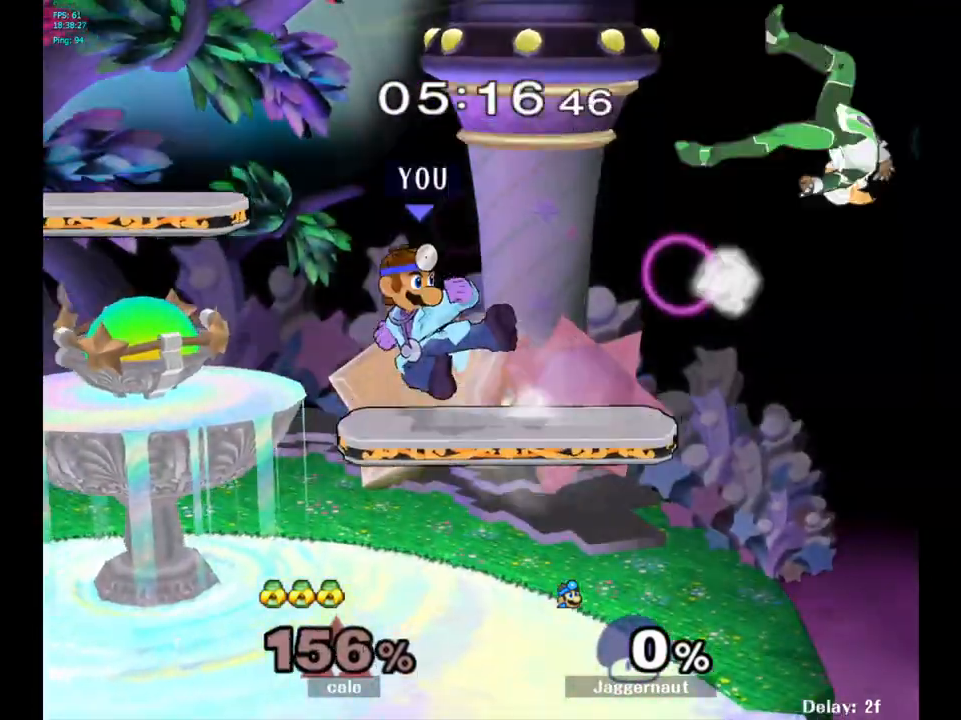
{"buttons": [], "left_stick": "right", "right_stick": "center", "events": [[83, "left_stick", "up-right"], [317, "left_stick", "right"]]}
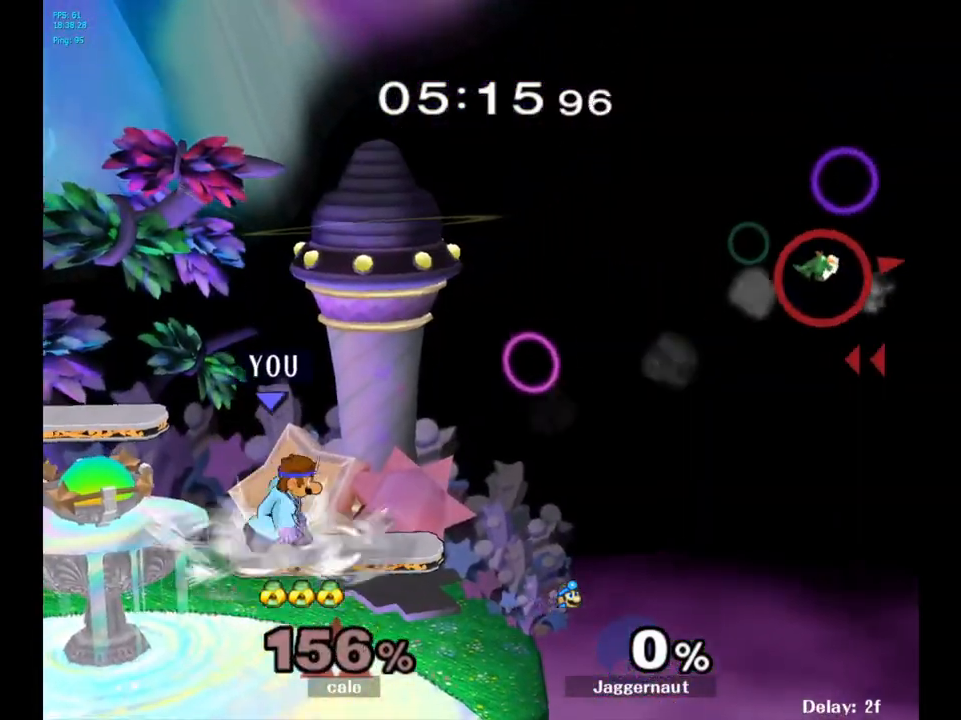
{"buttons": [], "left_stick": "left", "right_stick": "center", "events": [[250, "left_stick", "center"], [400, "left_stick", "left"]]}
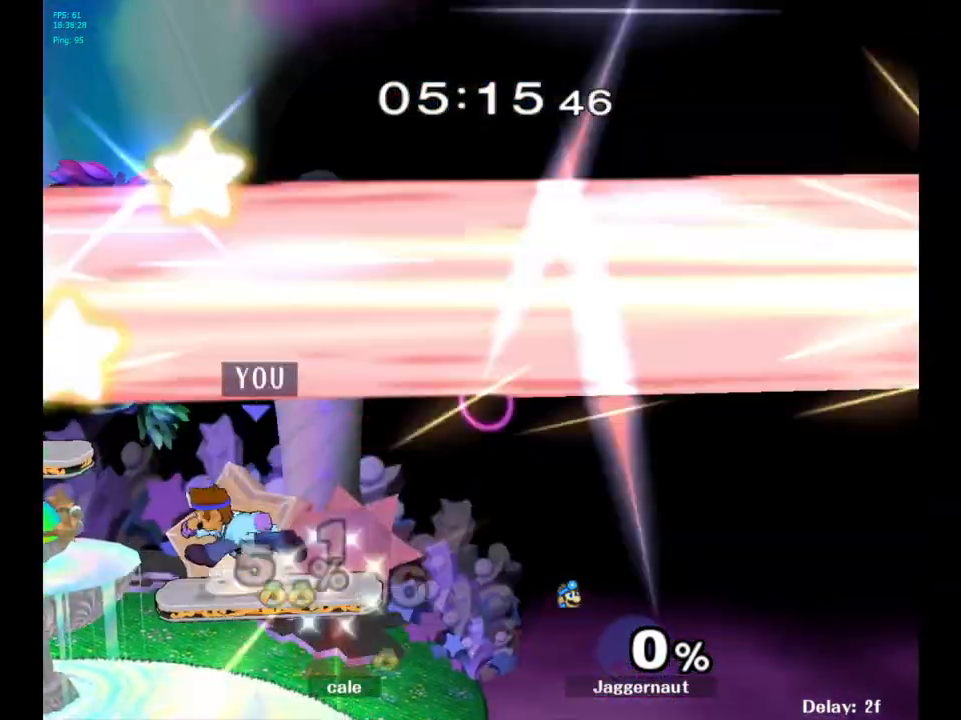
{"buttons": [], "left_stick": "center", "right_stick": "center", "events": [[33, "Y", "down"], [50, "Y", "up"], [67, "Y", "down"], [233, "left_stick", "down-left"], [300, "R1", "down"], [417, "Y", "up"], [417, "left_stick", "center"], [450, "R1", "up"]]}
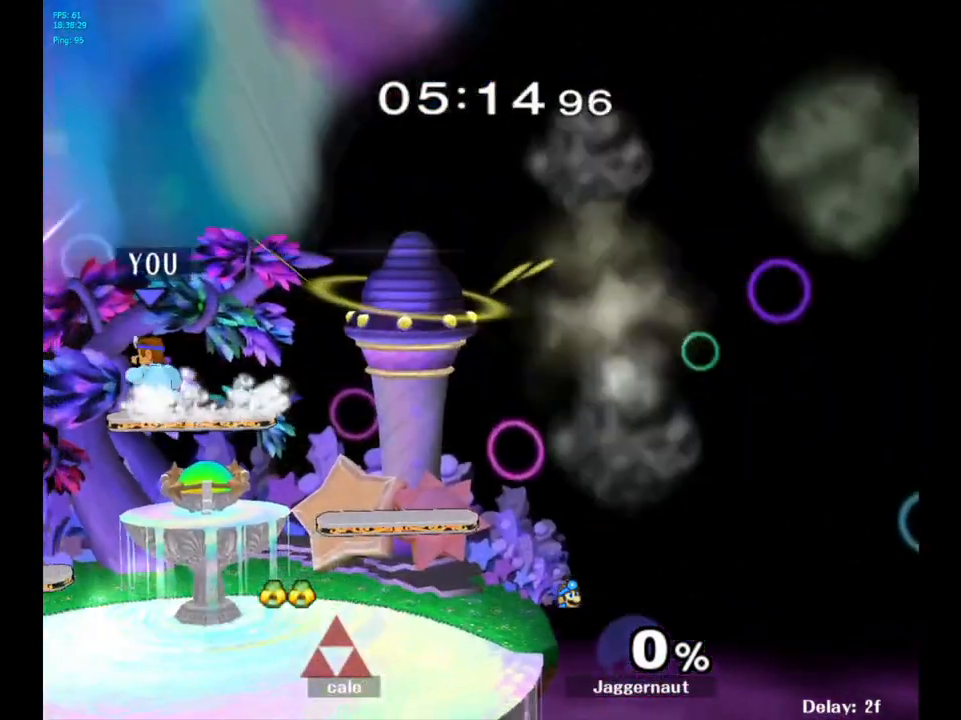
{"buttons": [], "left_stick": "right", "right_stick": "center", "events": [[17, "left_stick", "down-right"], [33, "Y", "down"], [100, "R1", "down"], [233, "left_stick", "center"], [250, "R1", "up"], [250, "Y", "up"], [283, "left_stick", "right"]]}
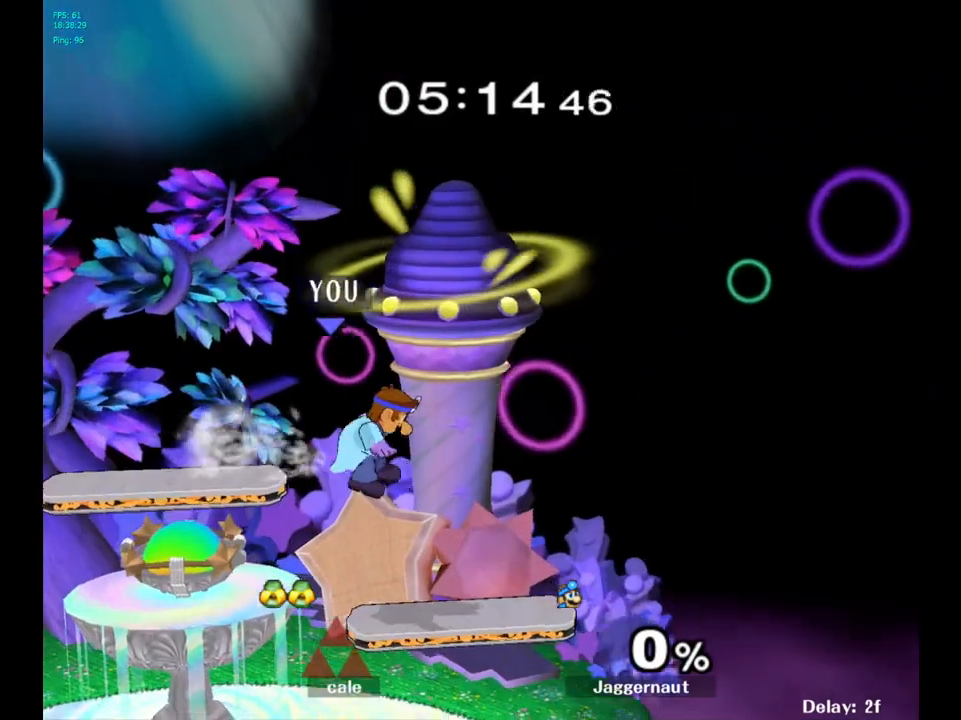
{"buttons": [], "left_stick": "down-left", "right_stick": "center", "events": [[67, "left_stick", "down-right"], [150, "R1", "down"], [283, "left_stick", "center"], [300, "R1", "up"], [367, "left_stick", "left"], [500, "left_stick", "down-left"]]}
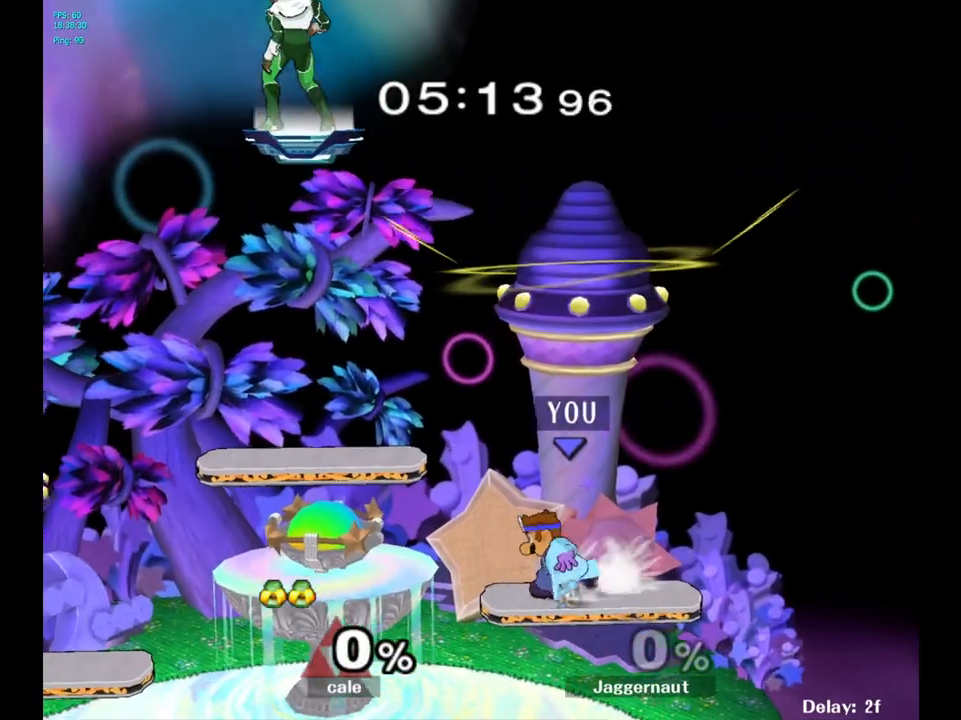
{"buttons": [], "left_stick": "right", "right_stick": "center", "events": [[17, "Y", "down"], [17, "left_stick", "down"], [67, "R1", "down"], [183, "Y", "up"], [200, "R1", "up"], [217, "left_stick", "center"], [300, "Y", "down"], [350, "Y", "up"], [367, "left_stick", "right"]]}
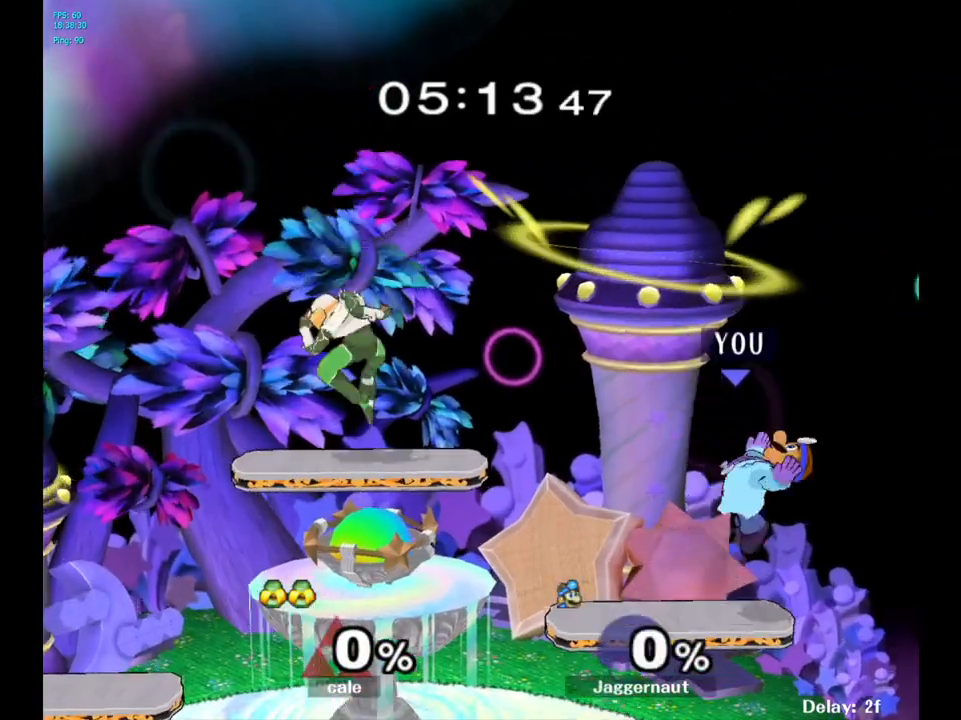
{"buttons": [], "left_stick": "down-right", "right_stick": "center", "events": [[150, "left_stick", "center"], [283, "left_stick", "down"], [400, "left_stick", "down-right"]]}
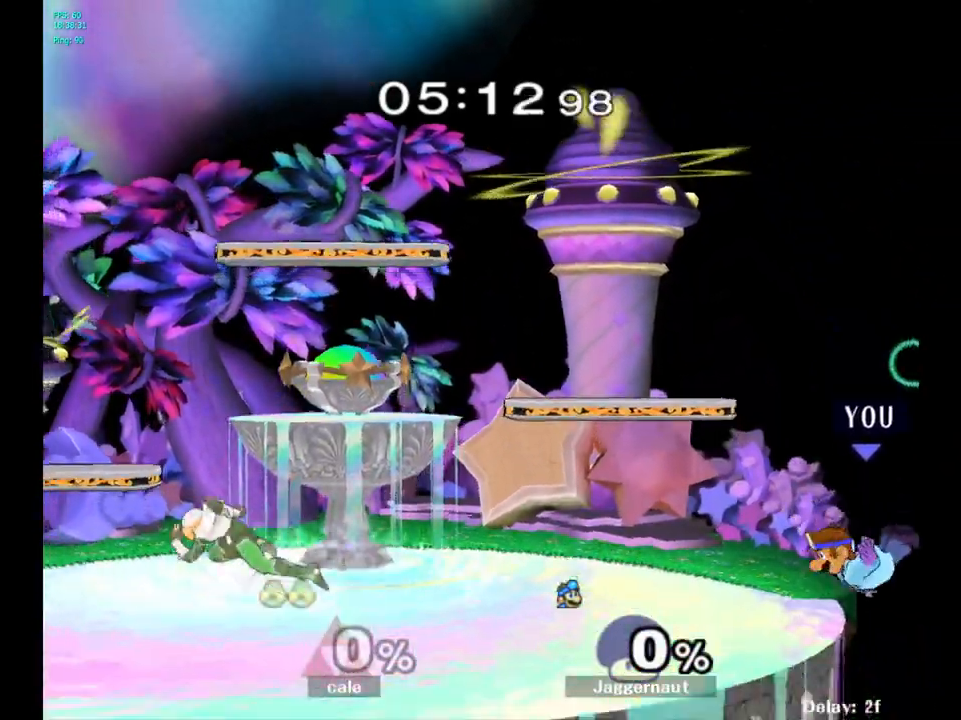
{"buttons": ["Y", "R1"], "left_stick": "down-left", "right_stick": "center", "events": [[83, "left_stick", "center"], [233, "left_stick", "right"], [333, "Y", "down"], [333, "left_stick", "left"], [400, "left_stick", "down-left"], [467, "R1", "down"]]}
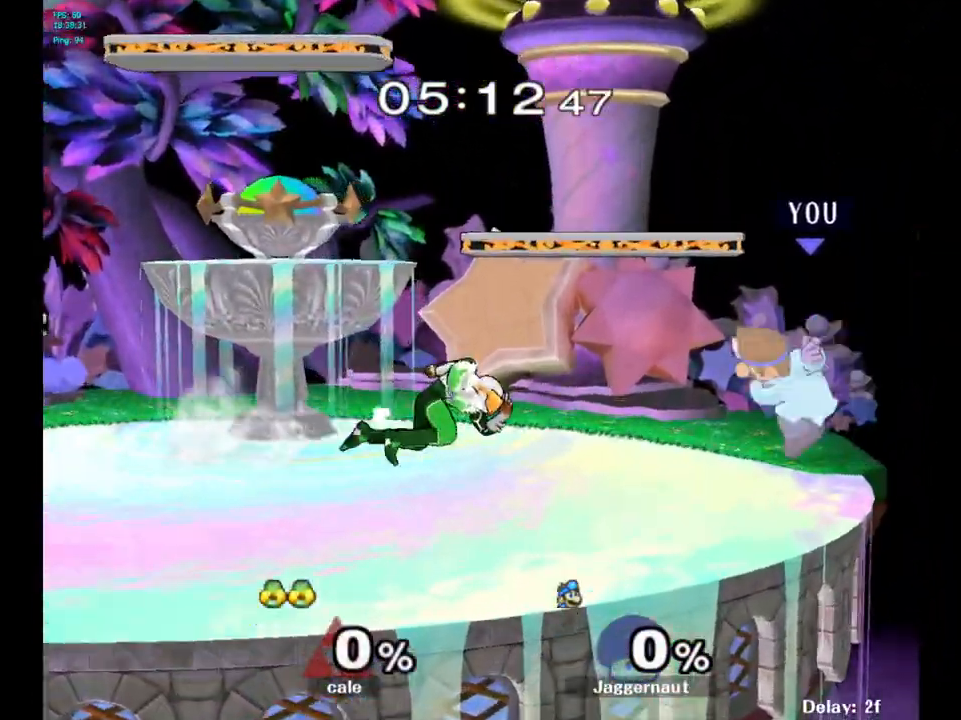
{"buttons": ["R1"], "left_stick": "center", "right_stick": "center", "events": [[67, "Y", "up"], [67, "left_stick", "center"], [133, "left_stick", "left"], [317, "left_stick", "center"]]}